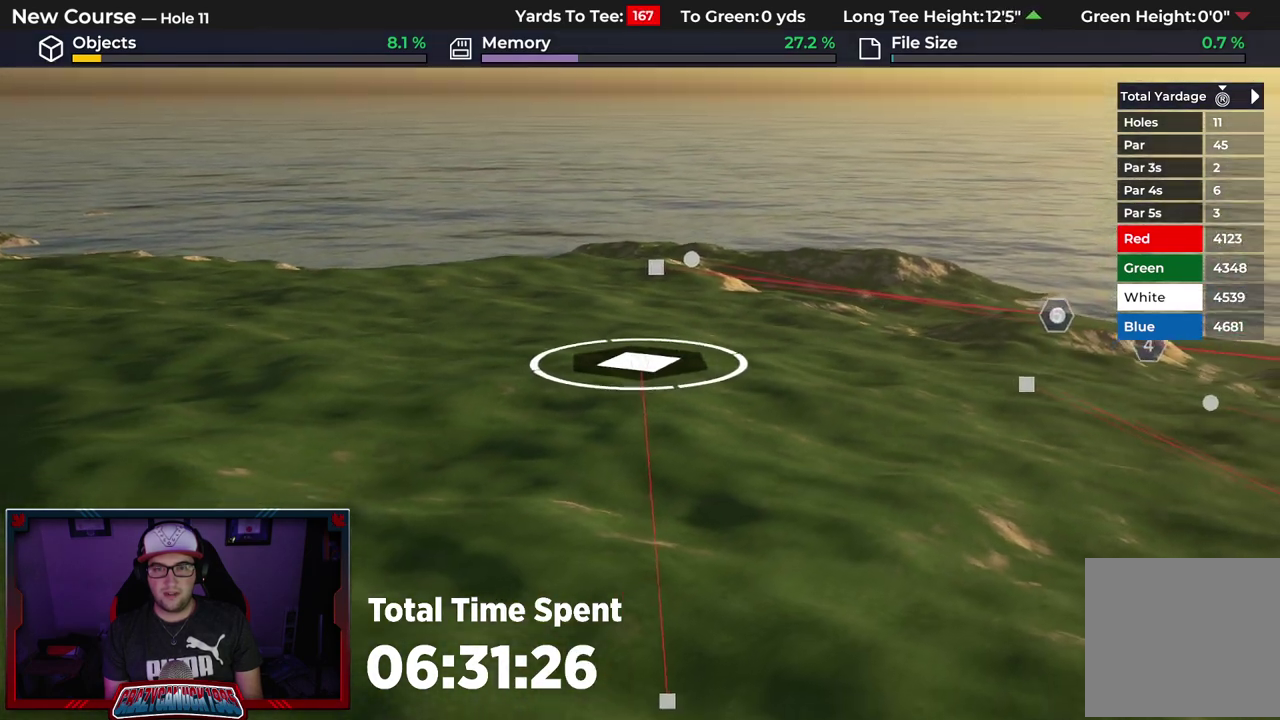
Gameplay with a controller (Xbox layout); each line is a JSON object with the inputs held at the frame after it (dt_ms = milliseconds from this image to that frame). "events" lists button and stick changes between this image and that frame as [ms after this image, input, new state], when the widget could be followed in between.
{"dt_ms": 300, "buttons": [], "left_stick": "center", "right_stick": "center", "events": [[133, "right_stick", "center"]]}
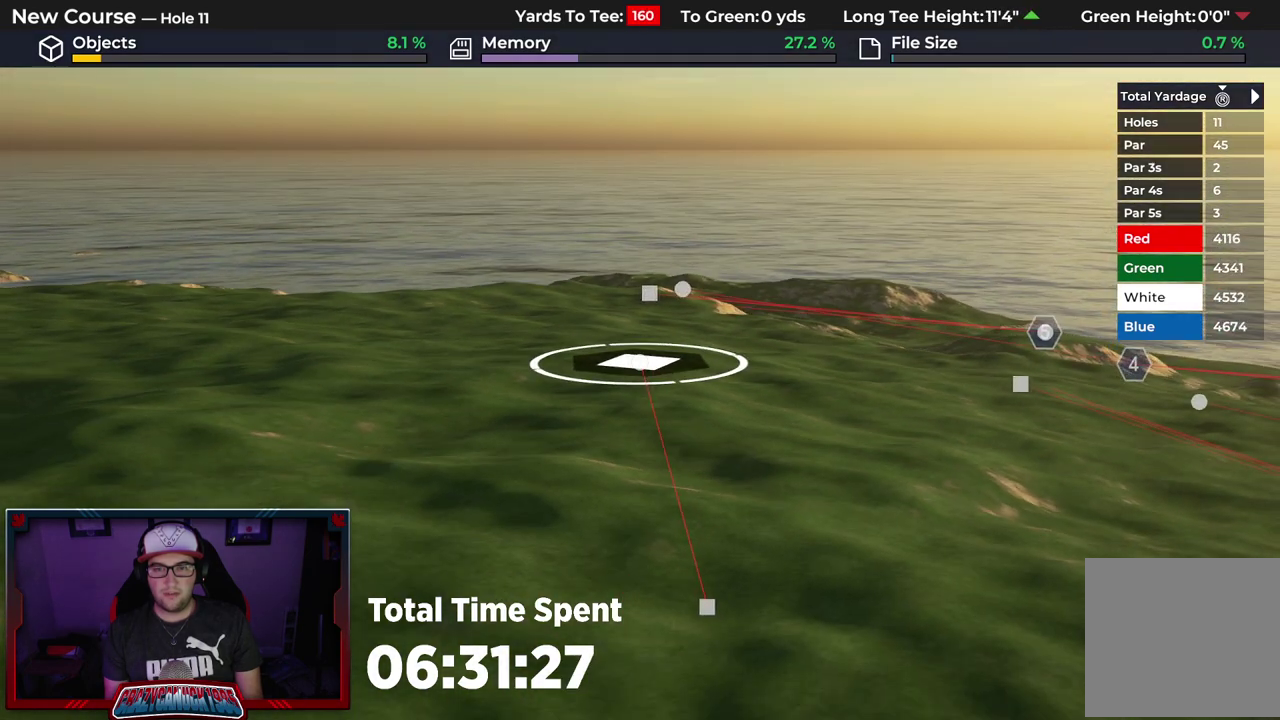
{"dt_ms": 400, "buttons": [], "left_stick": "center", "right_stick": "up", "events": [[83, "left_stick", "down"], [183, "left_stick", "center"], [300, "right_stick", "up"]]}
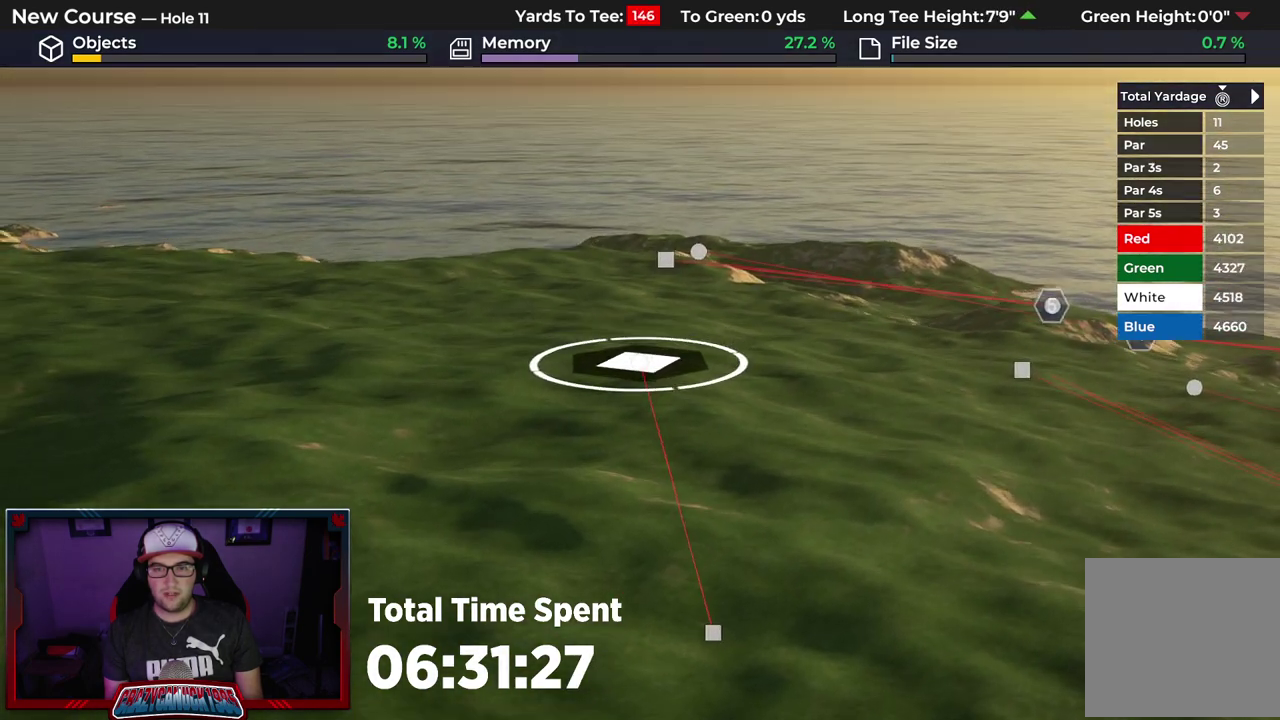
{"dt_ms": 700, "buttons": [], "left_stick": "center", "right_stick": "down", "events": [[150, "R2", "down"], [200, "right_stick", "center"], [417, "R2", "up"], [667, "right_stick", "down"]]}
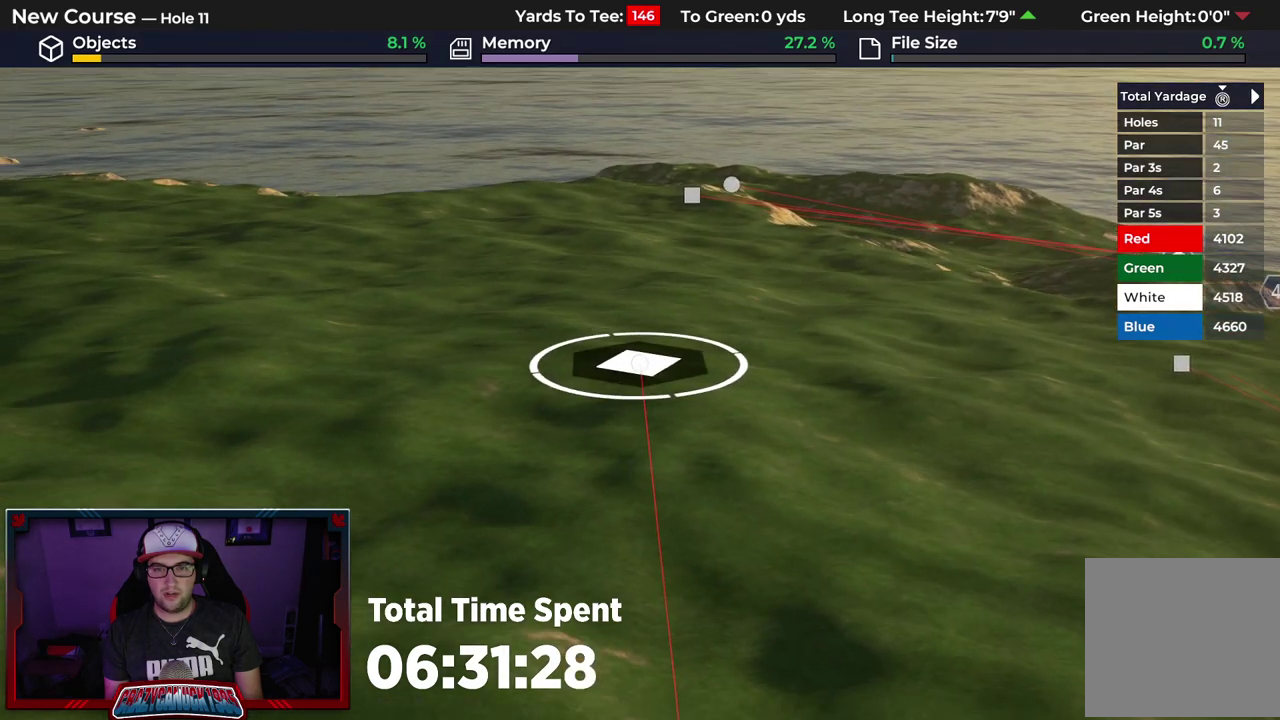
{"dt_ms": 400, "buttons": [], "left_stick": "center", "right_stick": "center", "events": [[167, "L2", "down"], [300, "L2", "up"], [350, "right_stick", "center"]]}
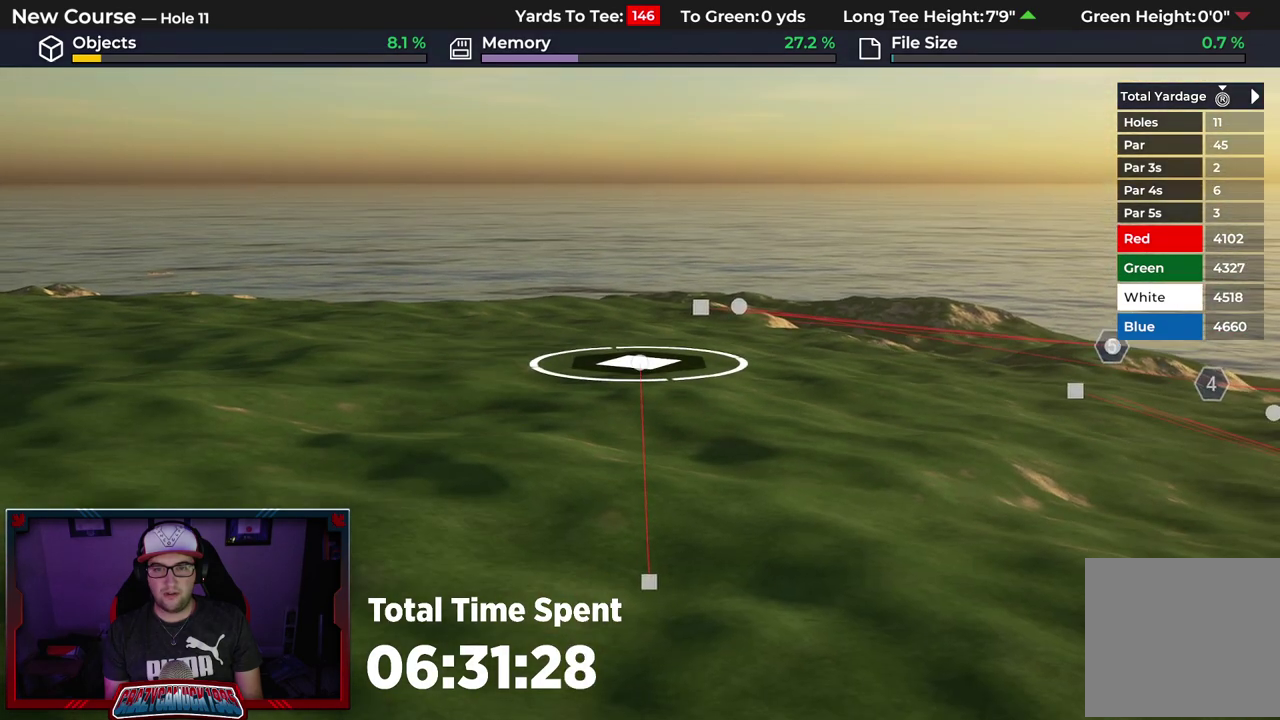
{"dt_ms": 500, "buttons": [], "left_stick": "center", "right_stick": "center", "events": []}
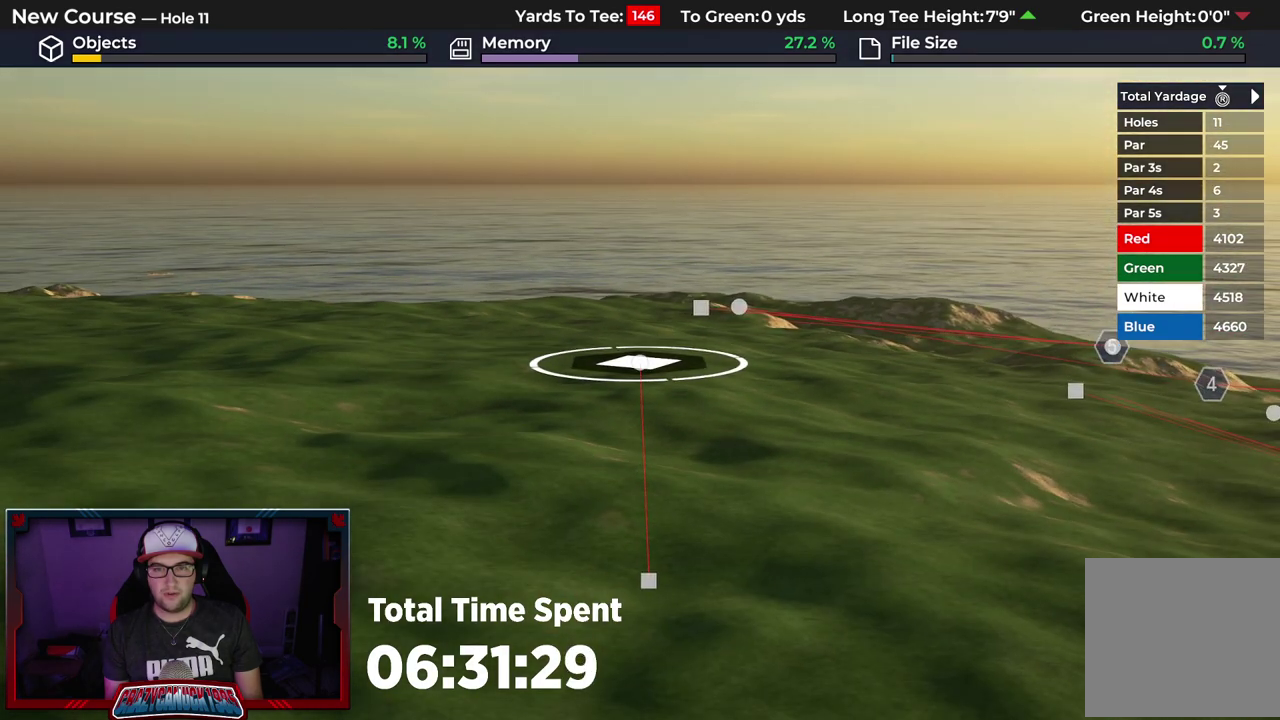
{"dt_ms": 500, "buttons": ["A"], "left_stick": "center", "right_stick": "center", "events": [[450, "A", "down"]]}
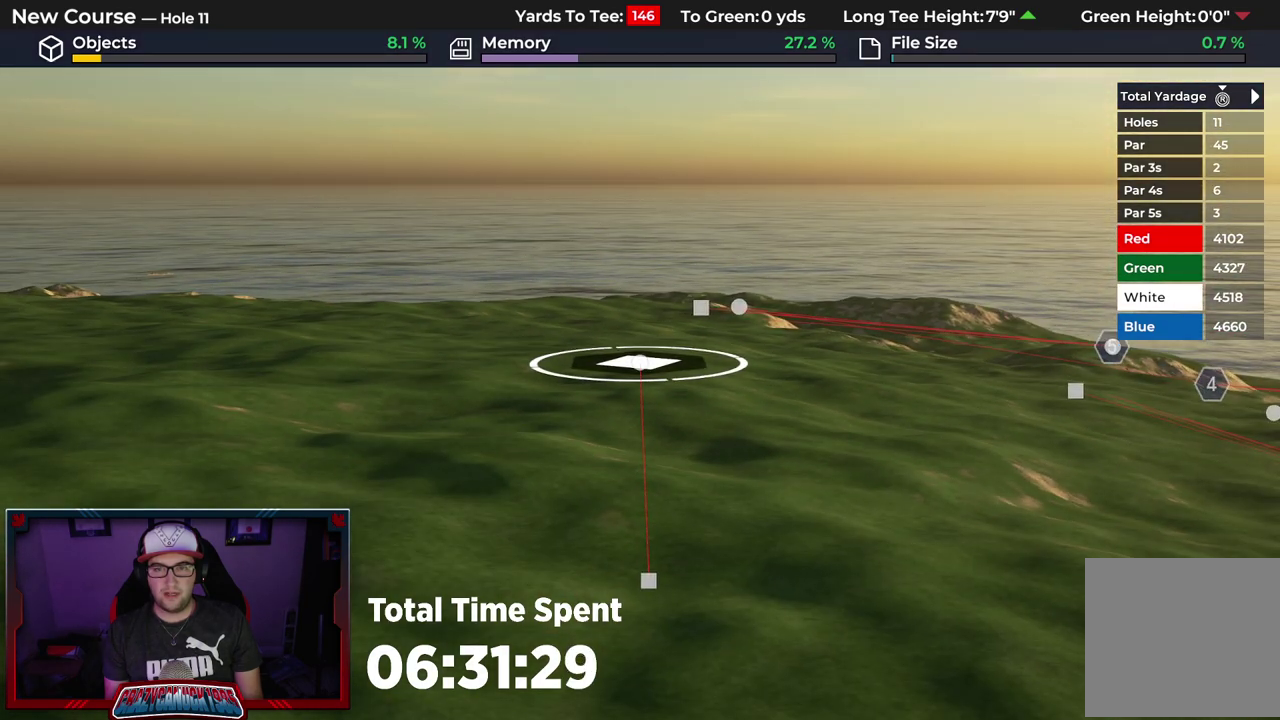
{"dt_ms": 500, "buttons": [], "left_stick": "center", "right_stick": "center", "events": [[50, "A", "up"]]}
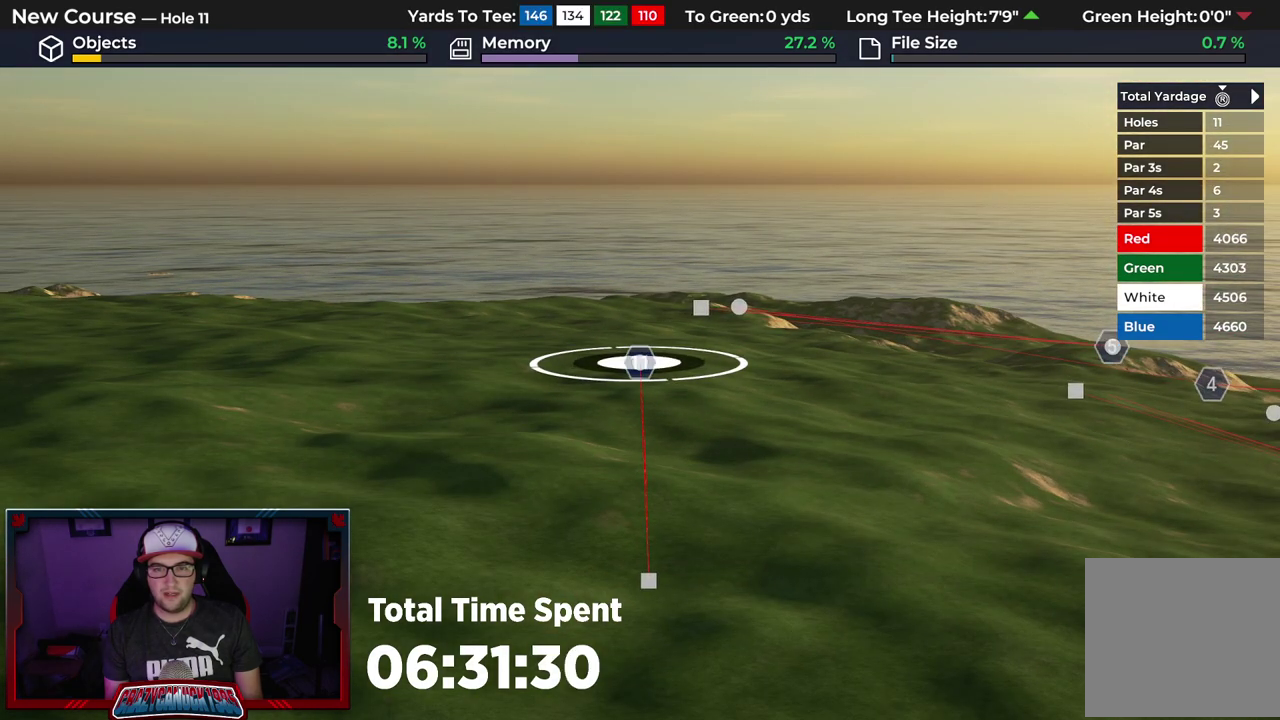
{"dt_ms": 500, "buttons": [], "left_stick": "center", "right_stick": "center", "events": [[233, "A", "down"], [333, "A", "up"]]}
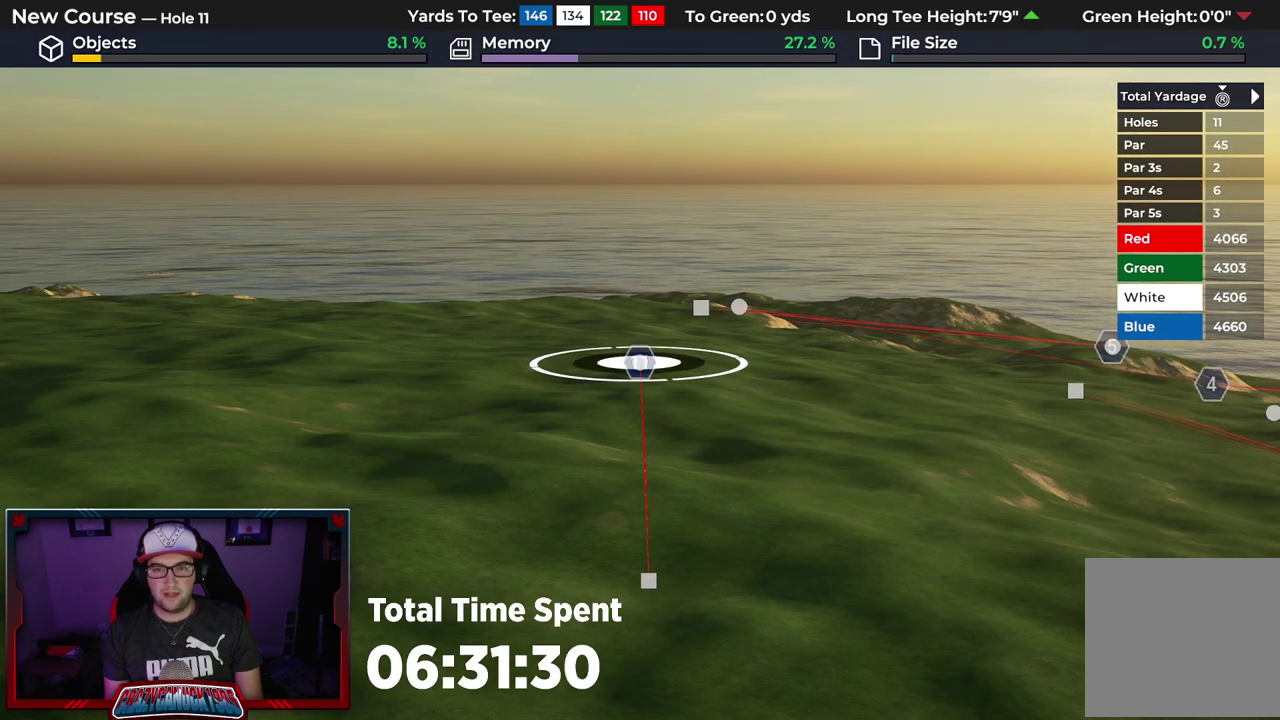
{"dt_ms": 600, "buttons": [], "left_stick": "center", "right_stick": "up", "events": [[433, "right_stick", "up"]]}
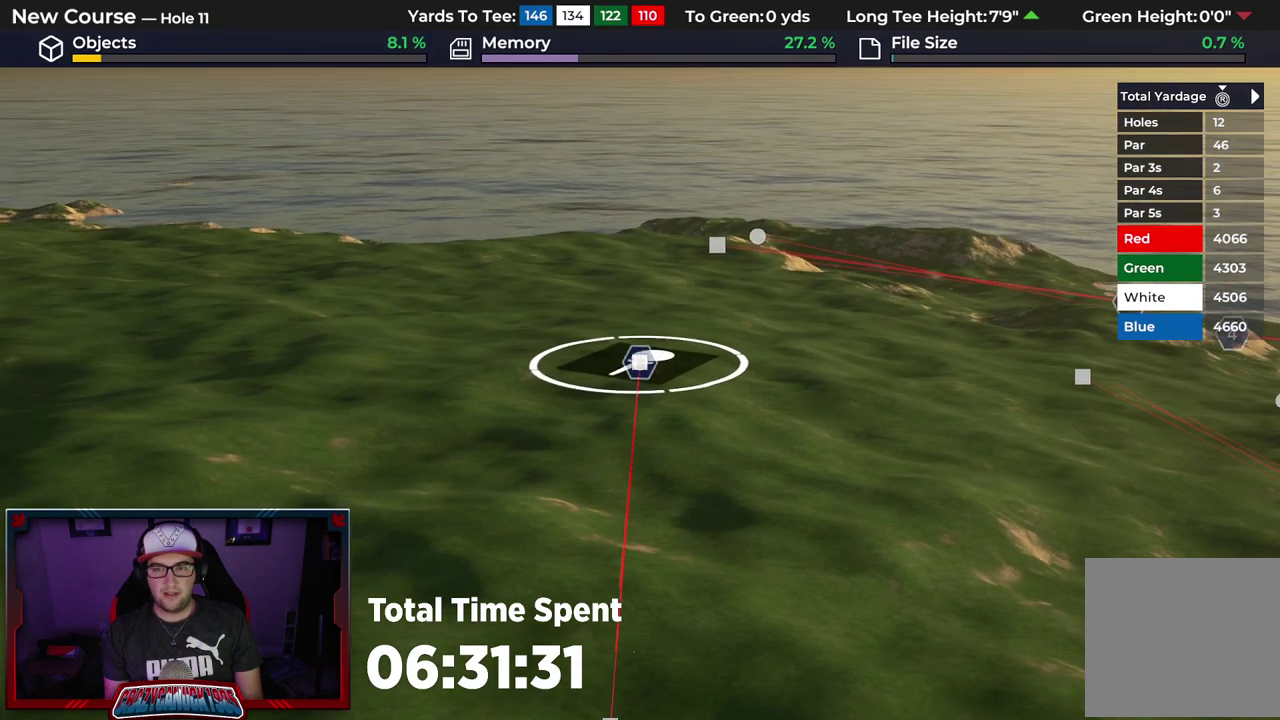
{"dt_ms": 400, "buttons": [], "left_stick": "down-right", "right_stick": "center", "events": [[133, "right_stick", "center"], [317, "left_stick", "down-right"]]}
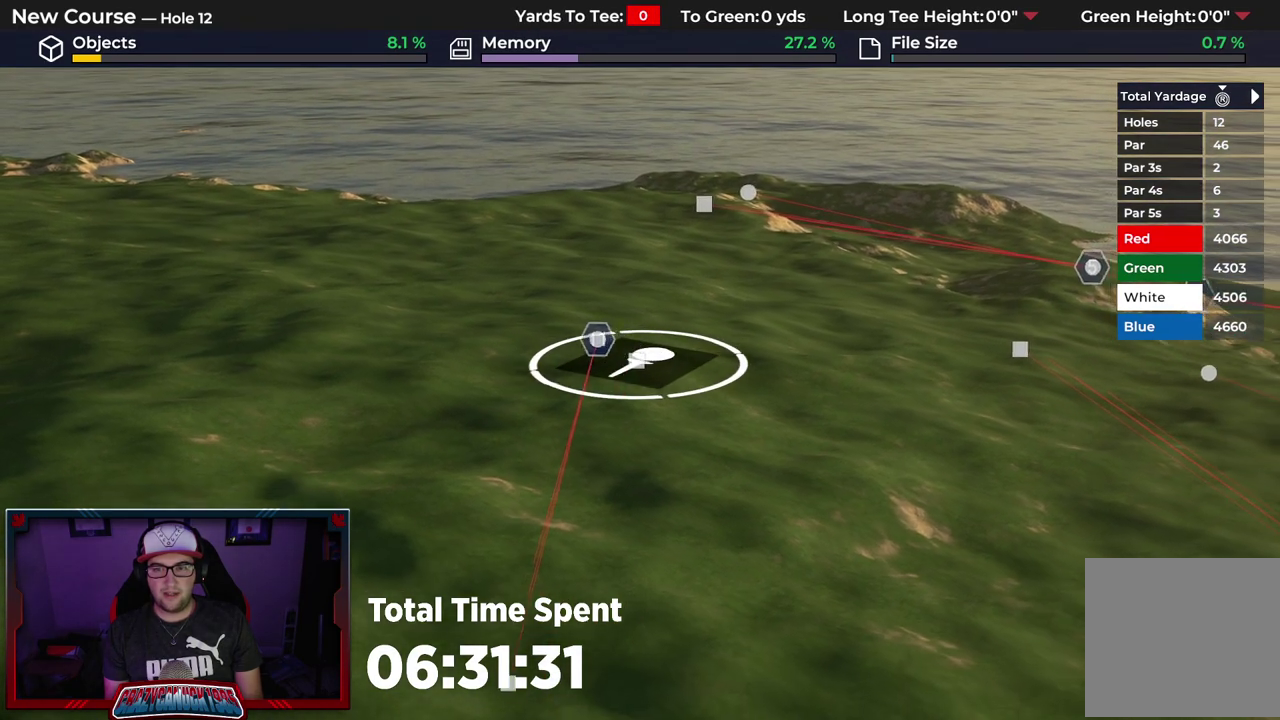
{"dt_ms": 600, "buttons": [], "left_stick": "center", "right_stick": "center", "events": [[117, "left_stick", "center"]]}
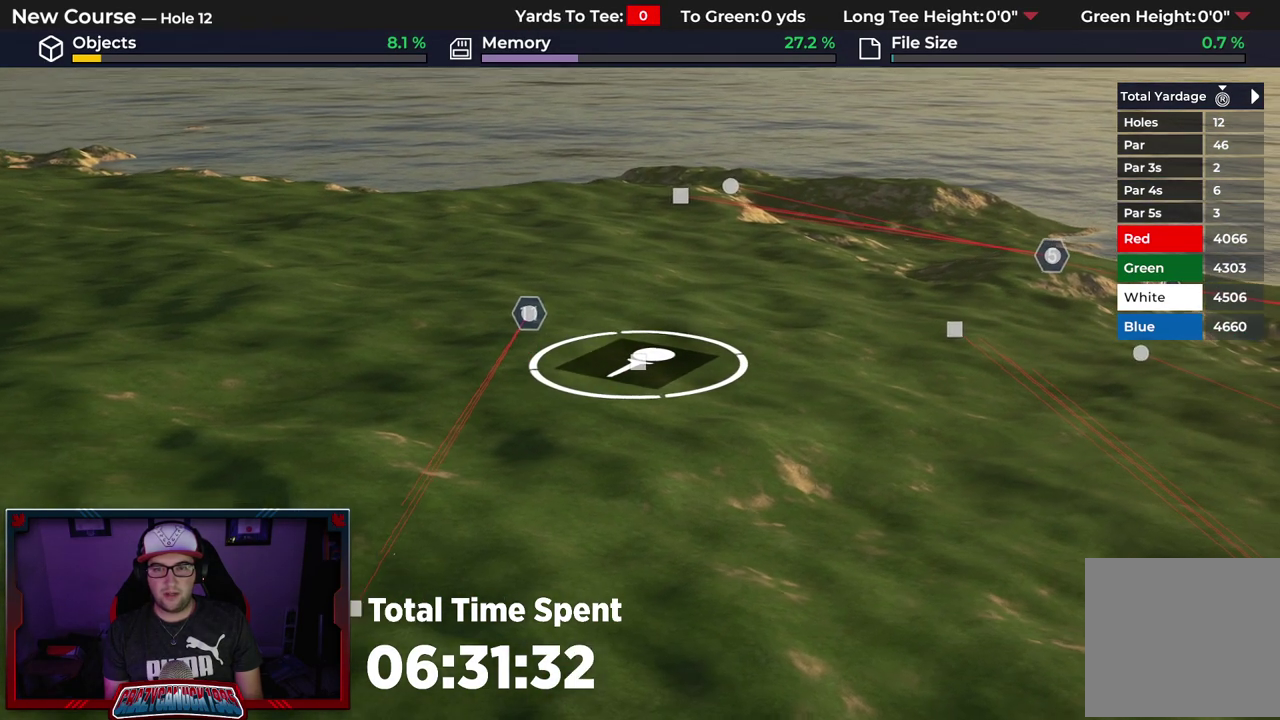
{"dt_ms": 400, "buttons": [], "left_stick": "center", "right_stick": "center", "events": []}
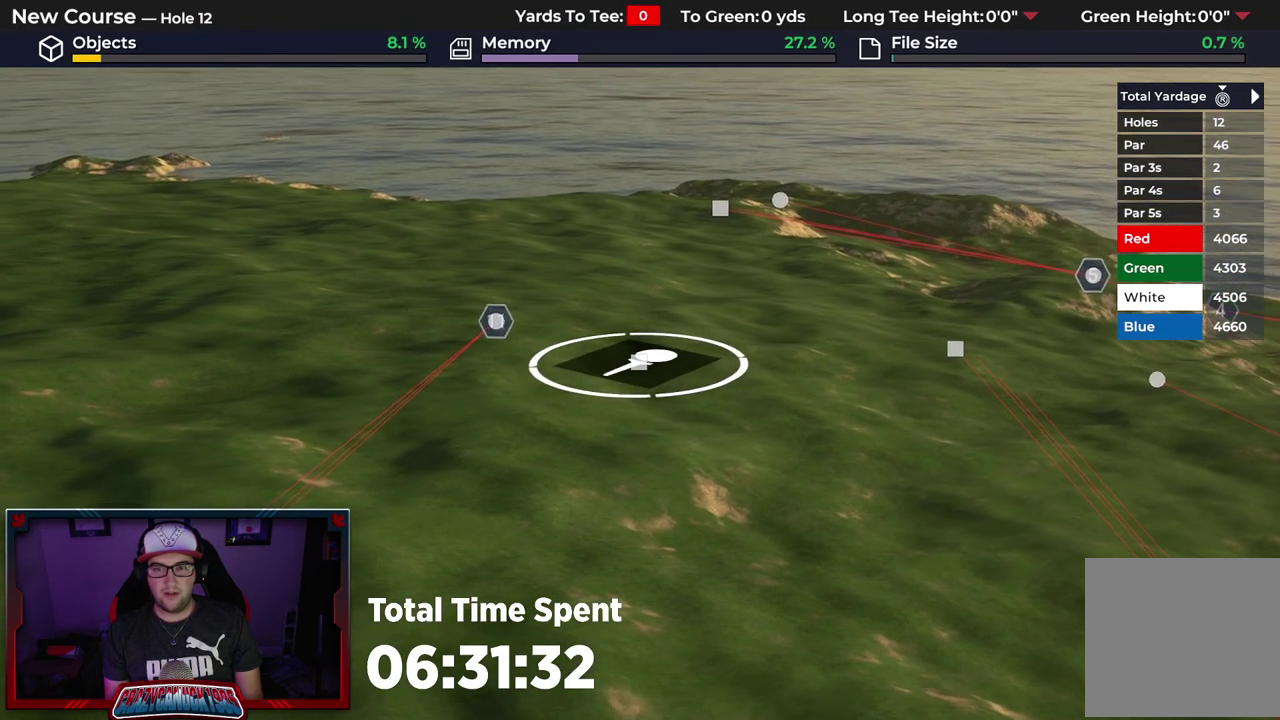
{"dt_ms": 300, "buttons": [], "left_stick": "center", "right_stick": "center", "events": []}
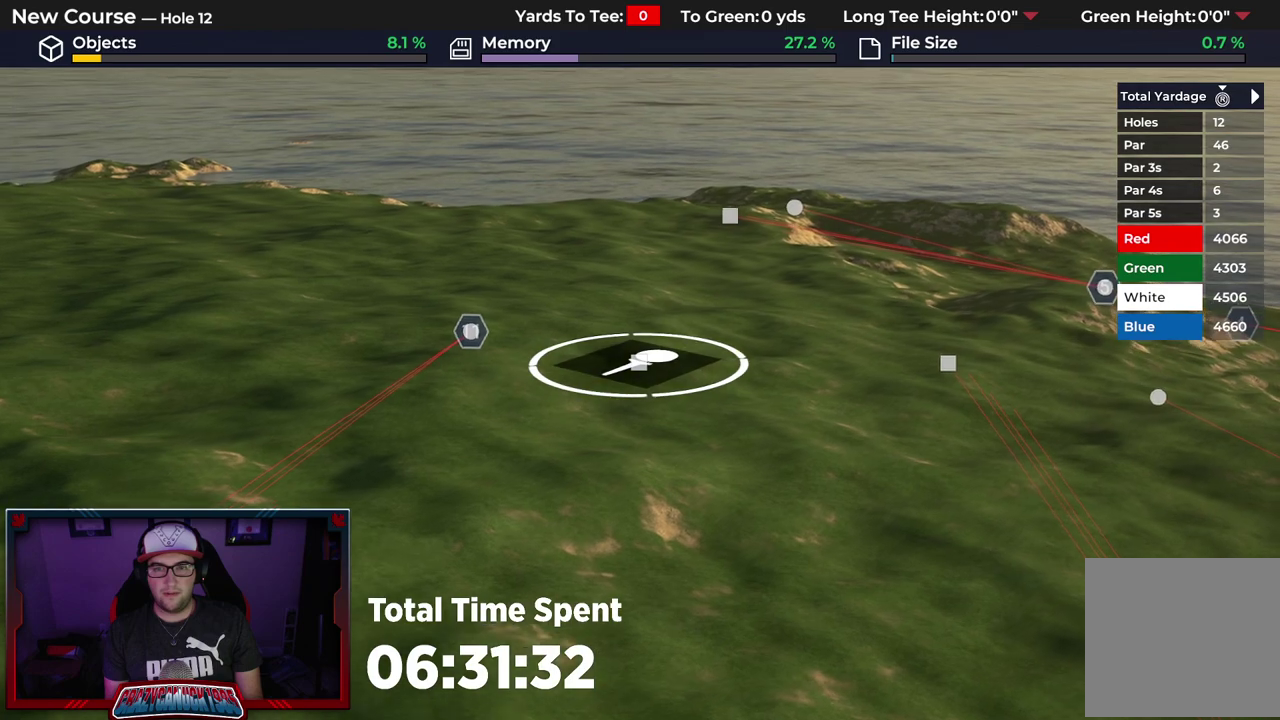
{"dt_ms": 700, "buttons": [], "left_stick": "center", "right_stick": "center", "events": [[367, "right_stick", "right"], [667, "right_stick", "center"]]}
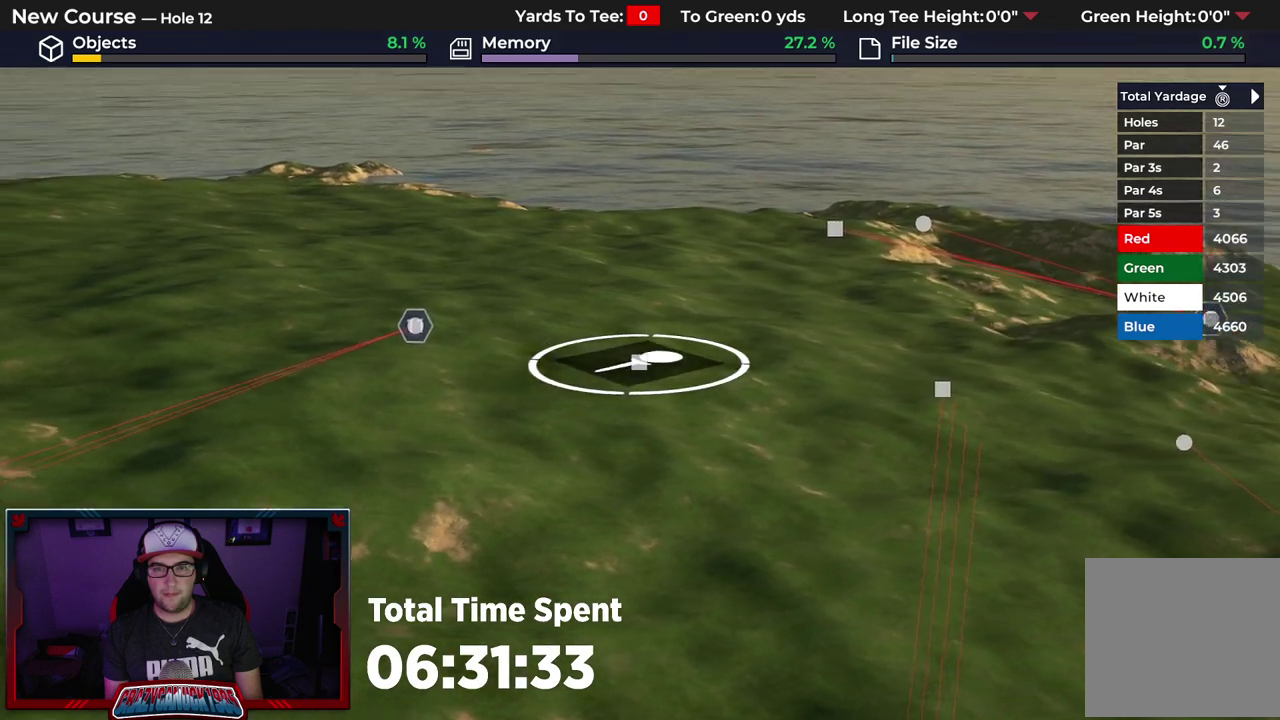
{"dt_ms": 500, "buttons": [], "left_stick": "center", "right_stick": "center", "events": []}
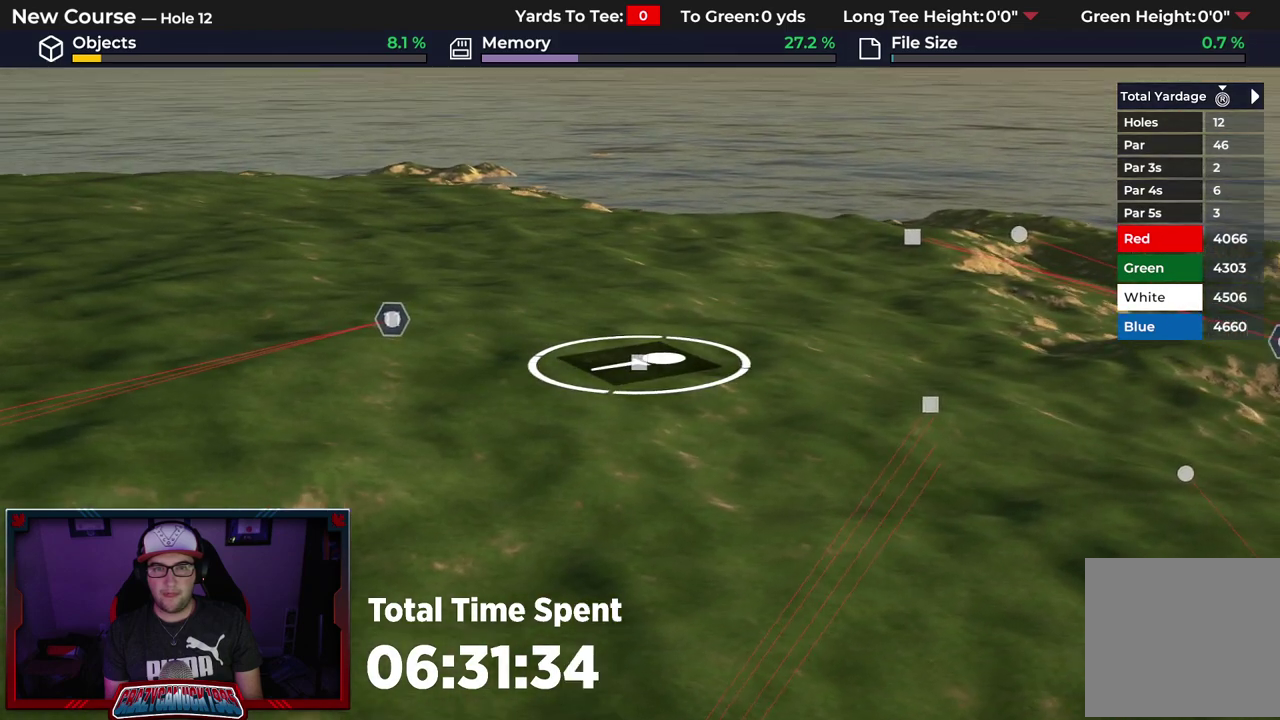
{"dt_ms": 500, "buttons": [], "left_stick": "center", "right_stick": "center", "events": []}
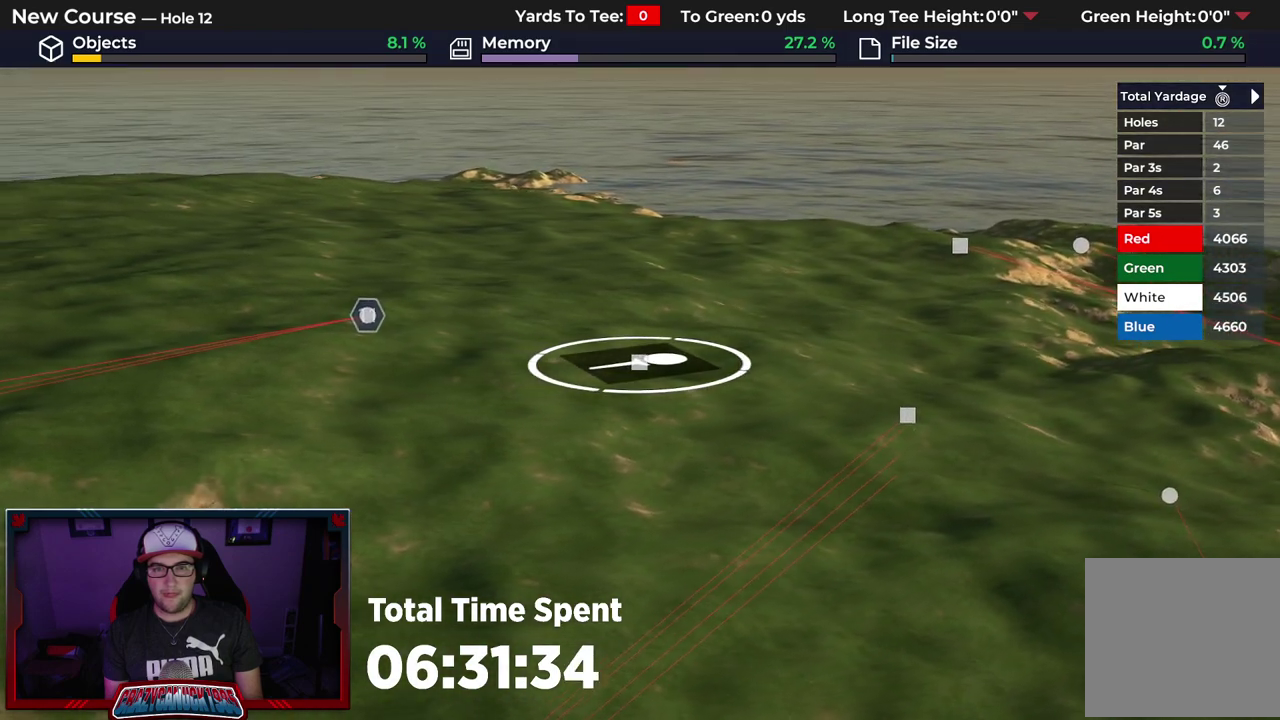
{"dt_ms": 500, "buttons": [], "left_stick": "center", "right_stick": "center", "events": []}
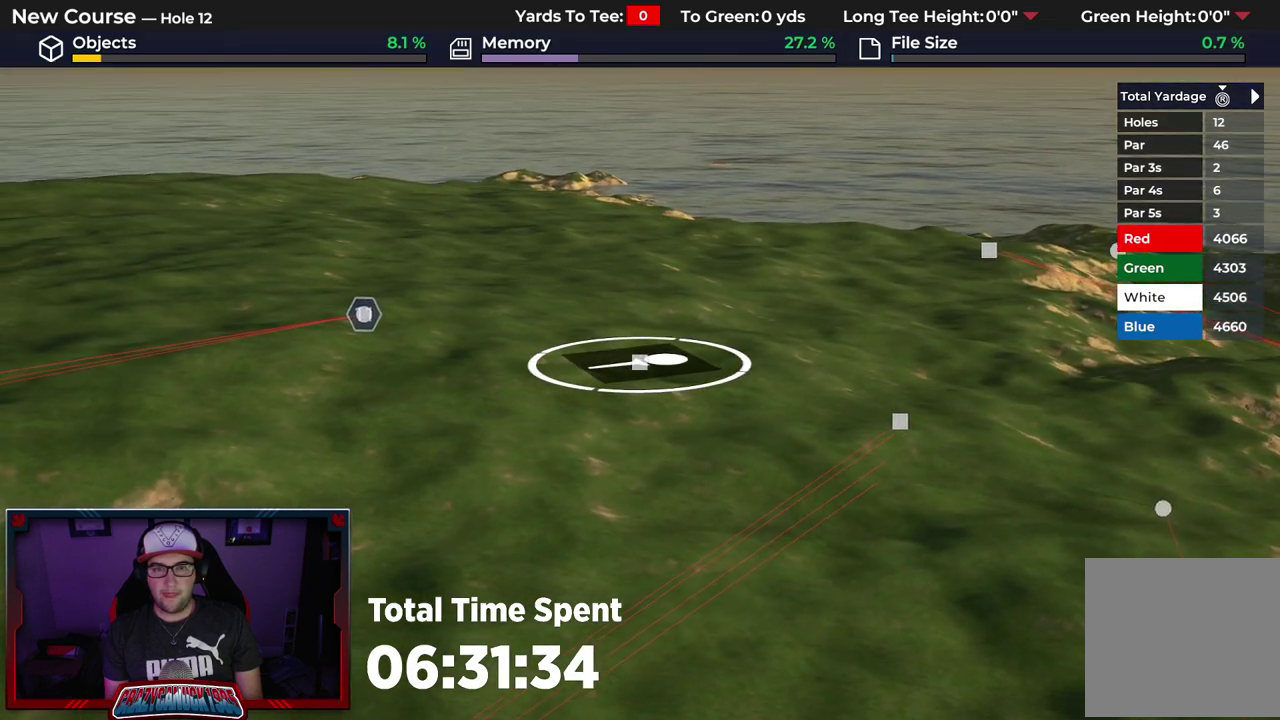
{"dt_ms": 500, "buttons": [], "left_stick": "center", "right_stick": "center", "events": []}
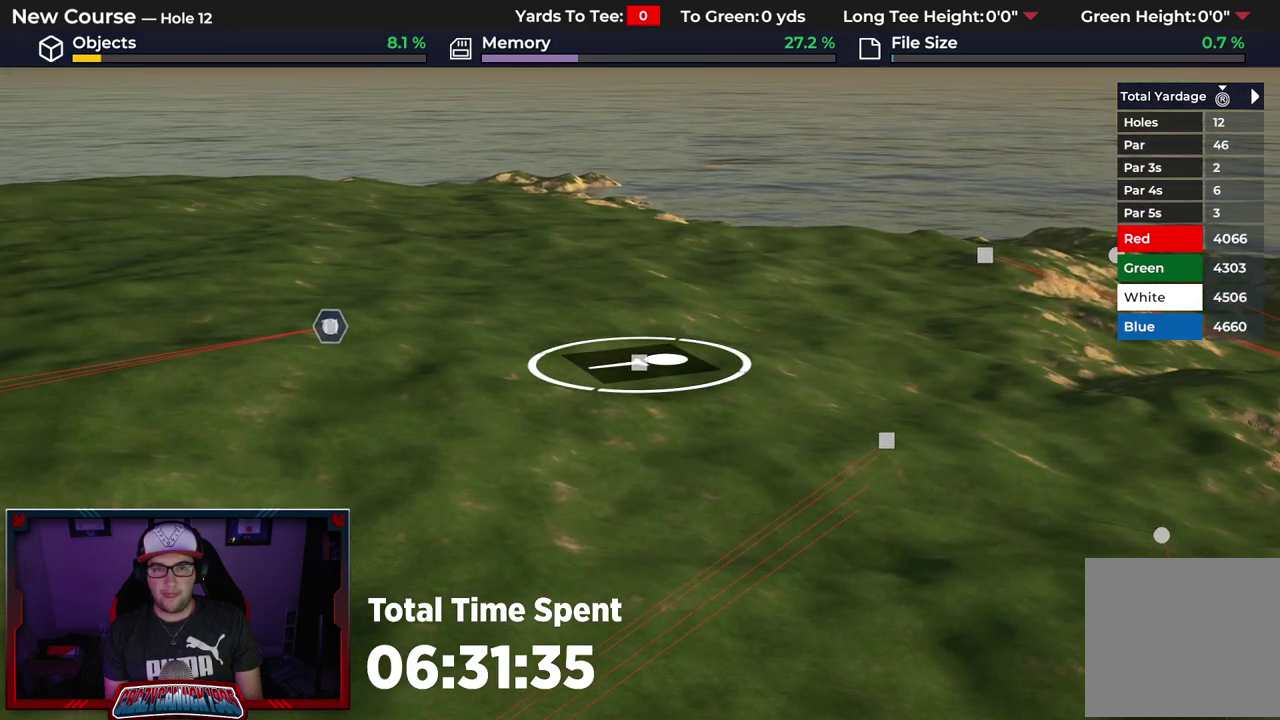
{"dt_ms": 300, "buttons": [], "left_stick": "center", "right_stick": "center", "events": [[100, "right_stick", "up"], [267, "right_stick", "center"]]}
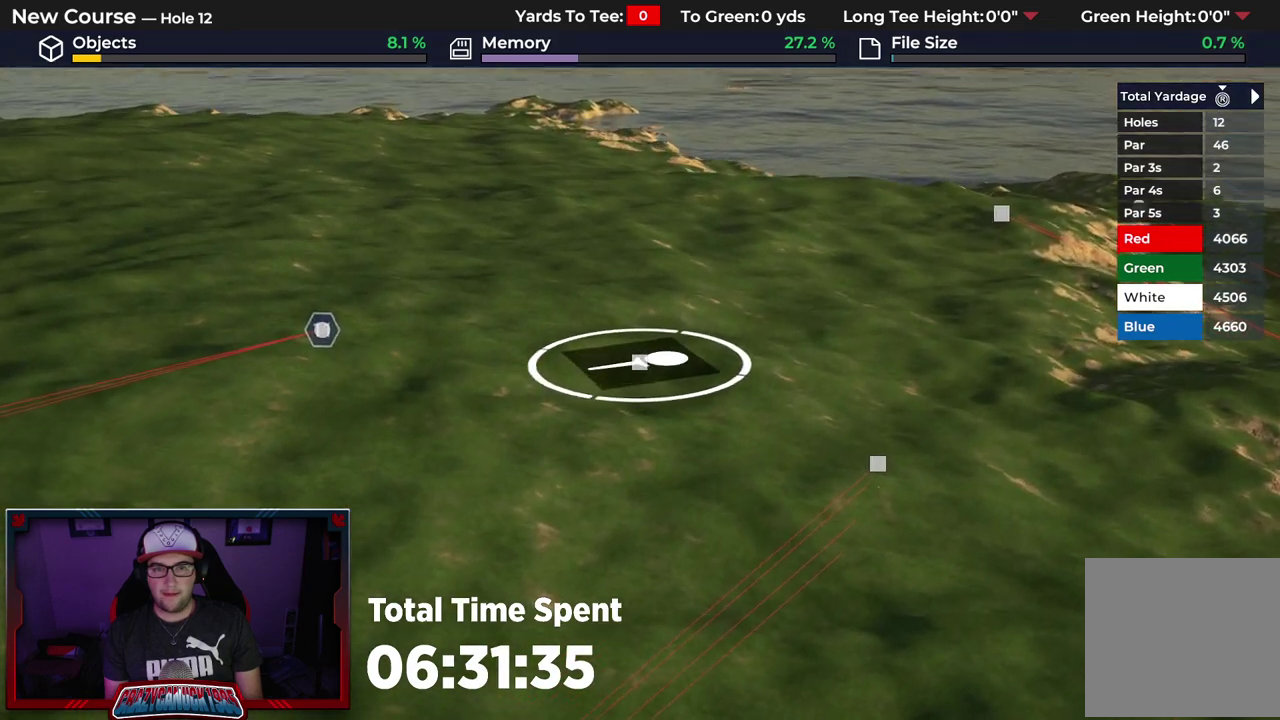
{"dt_ms": 600, "buttons": [], "left_stick": "up", "right_stick": "center"}
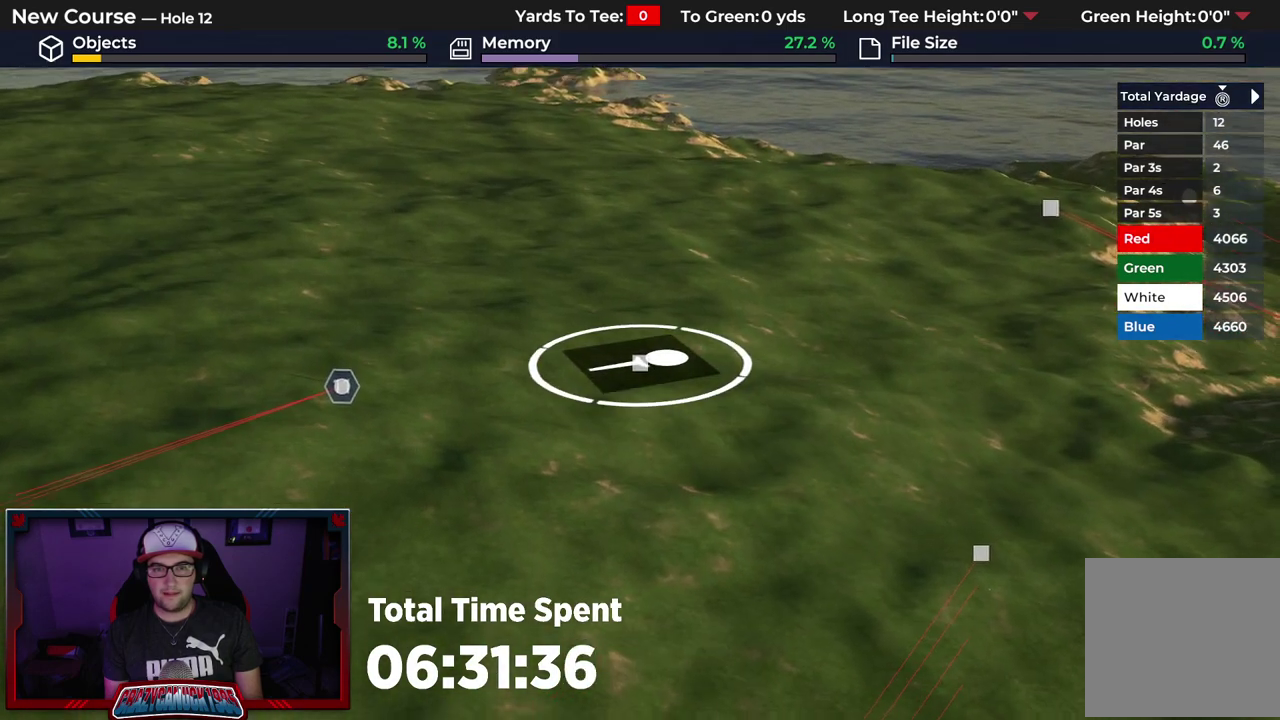
{"dt_ms": 600, "buttons": [], "left_stick": "center", "right_stick": "center", "events": [[33, "left_stick", "center"], [183, "L2", "down"], [333, "right_stick", "down"], [433, "L2", "up"], [483, "right_stick", "down-left"], [600, "right_stick", "center"]]}
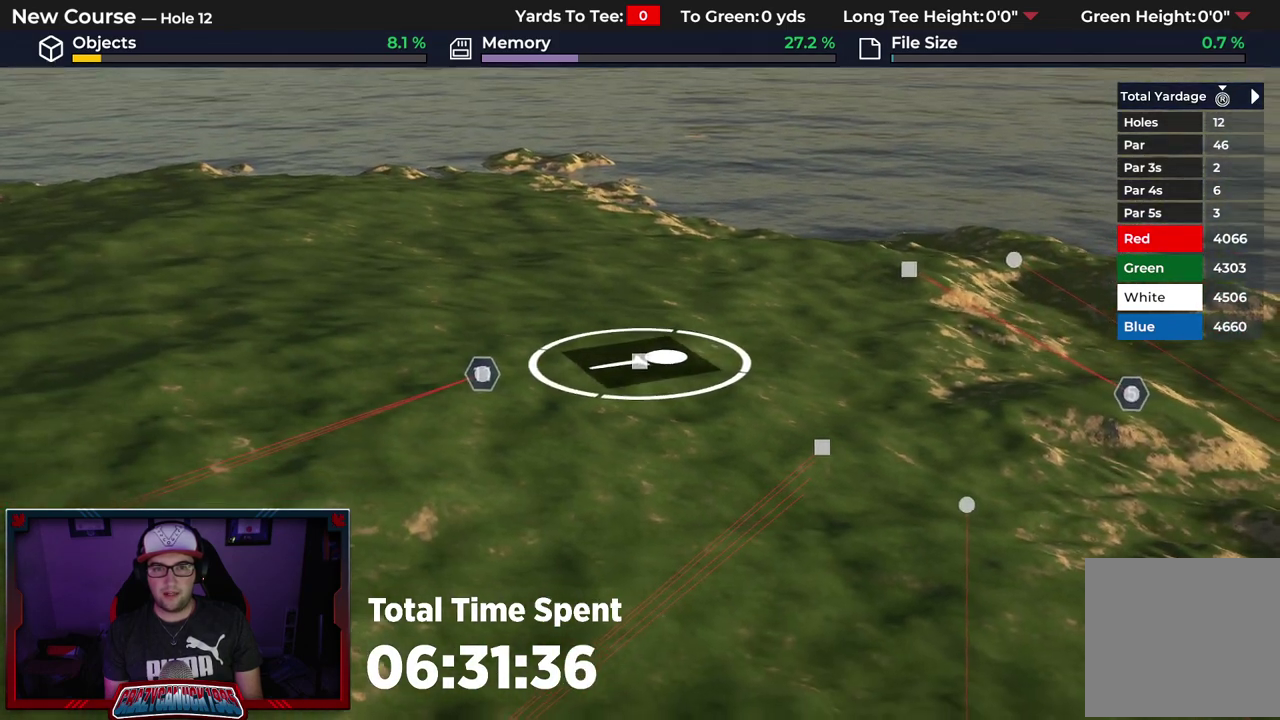
{"dt_ms": 600, "buttons": [], "left_stick": "center", "right_stick": "left", "events": [[317, "L2", "down"], [400, "right_stick", "left"], [583, "L2", "up"]]}
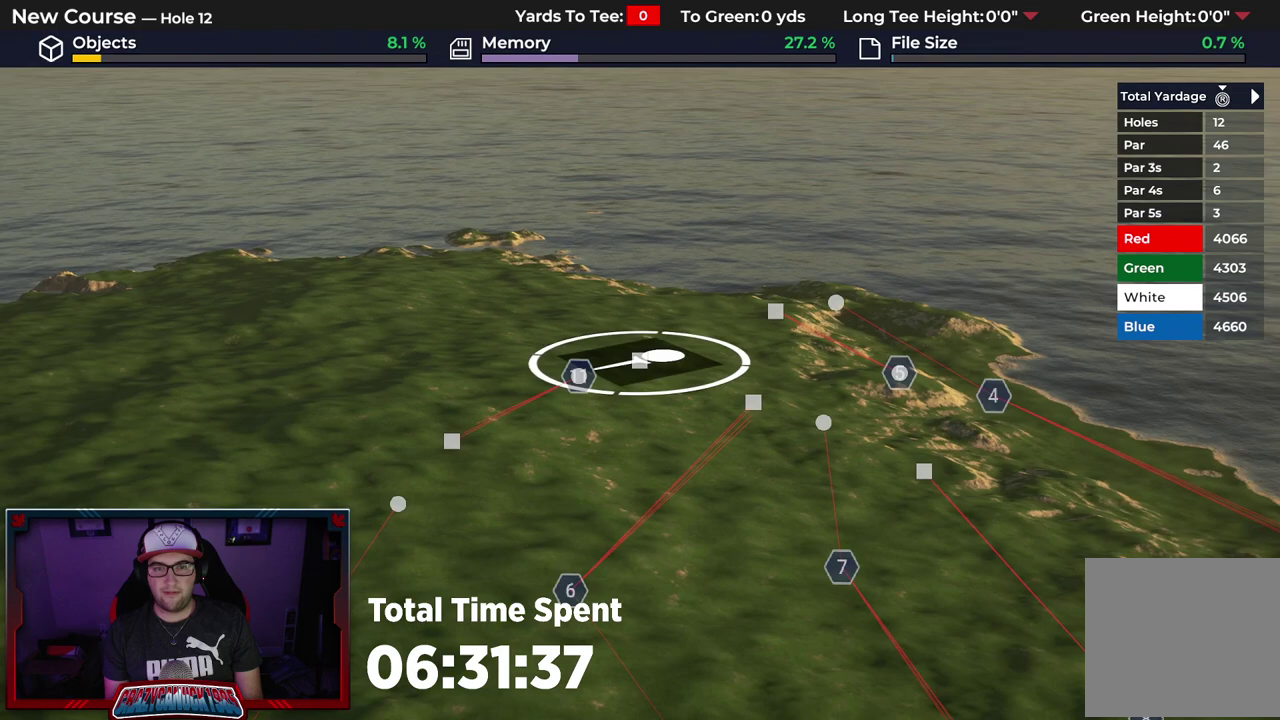
{"dt_ms": 600, "buttons": ["L2"], "left_stick": "center", "right_stick": "center", "events": [[33, "right_stick", "down-left"], [167, "right_stick", "center"], [417, "L2", "down"]]}
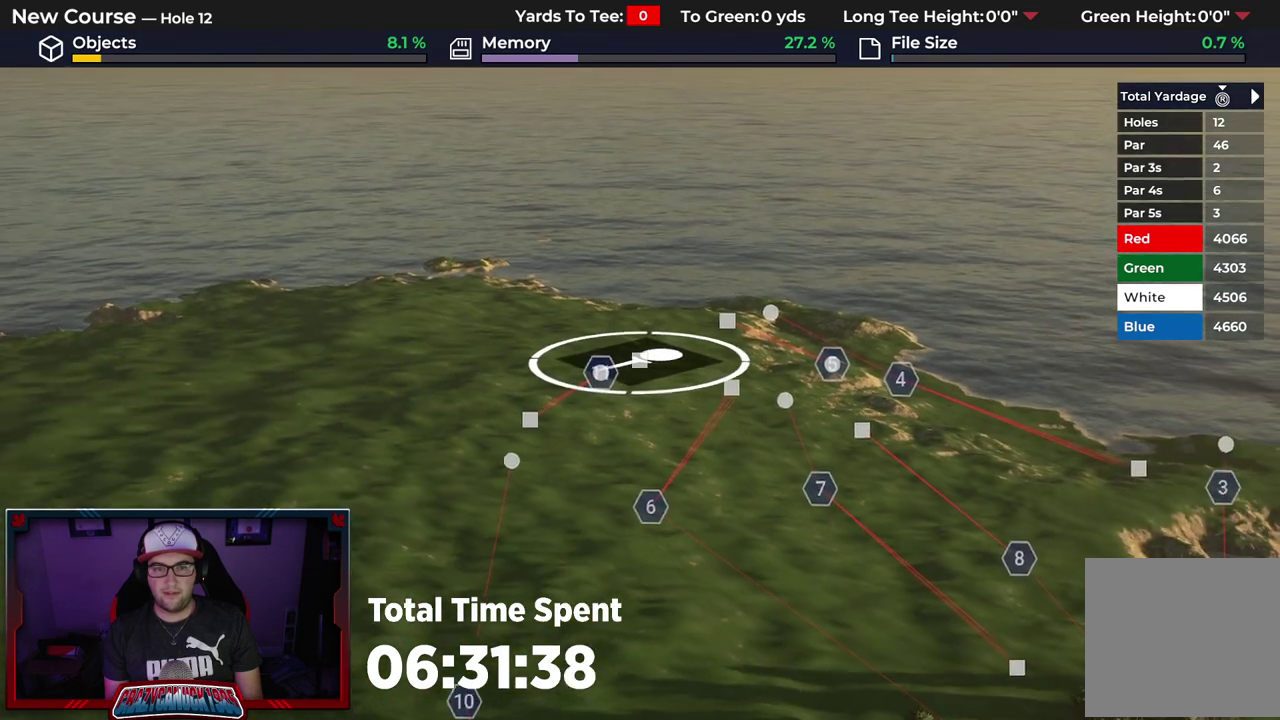
{"dt_ms": 300, "buttons": [], "left_stick": "center", "right_stick": "center", "events": [[100, "right_stick", "up-left"], [167, "right_stick", "center"], [250, "L2", "up"]]}
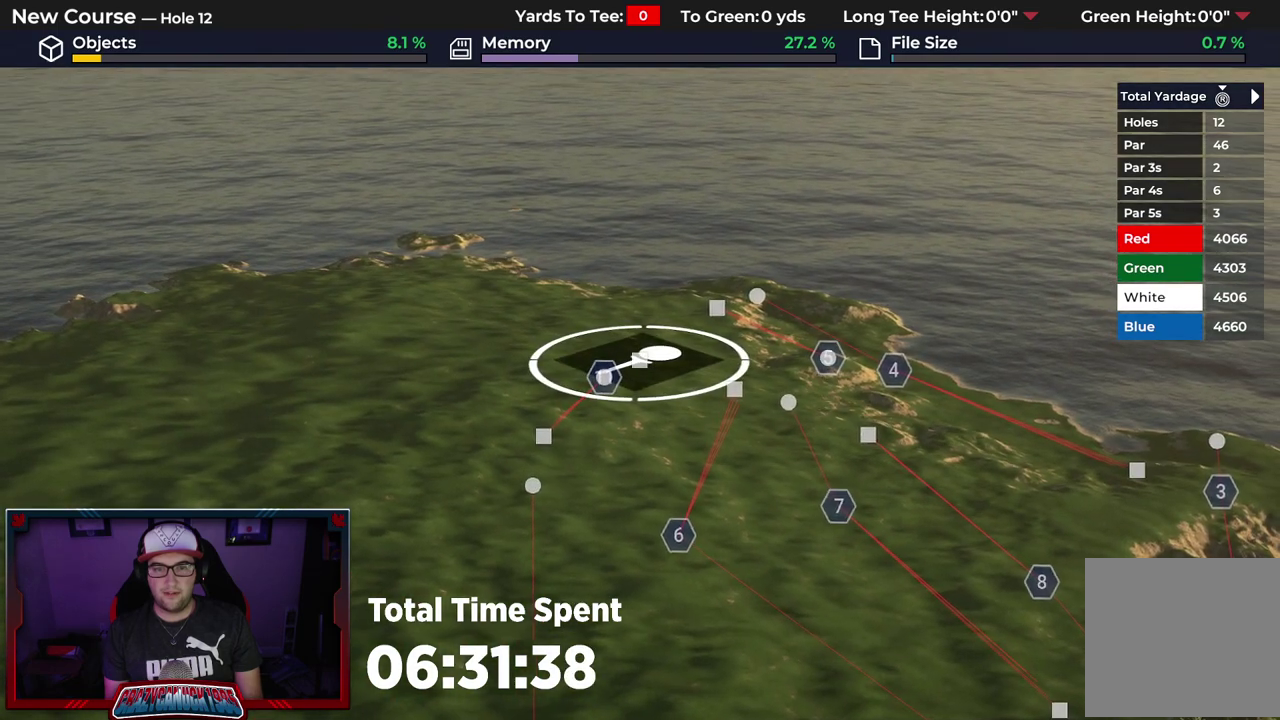
{"dt_ms": 300, "buttons": [], "left_stick": "center", "right_stick": "center", "events": []}
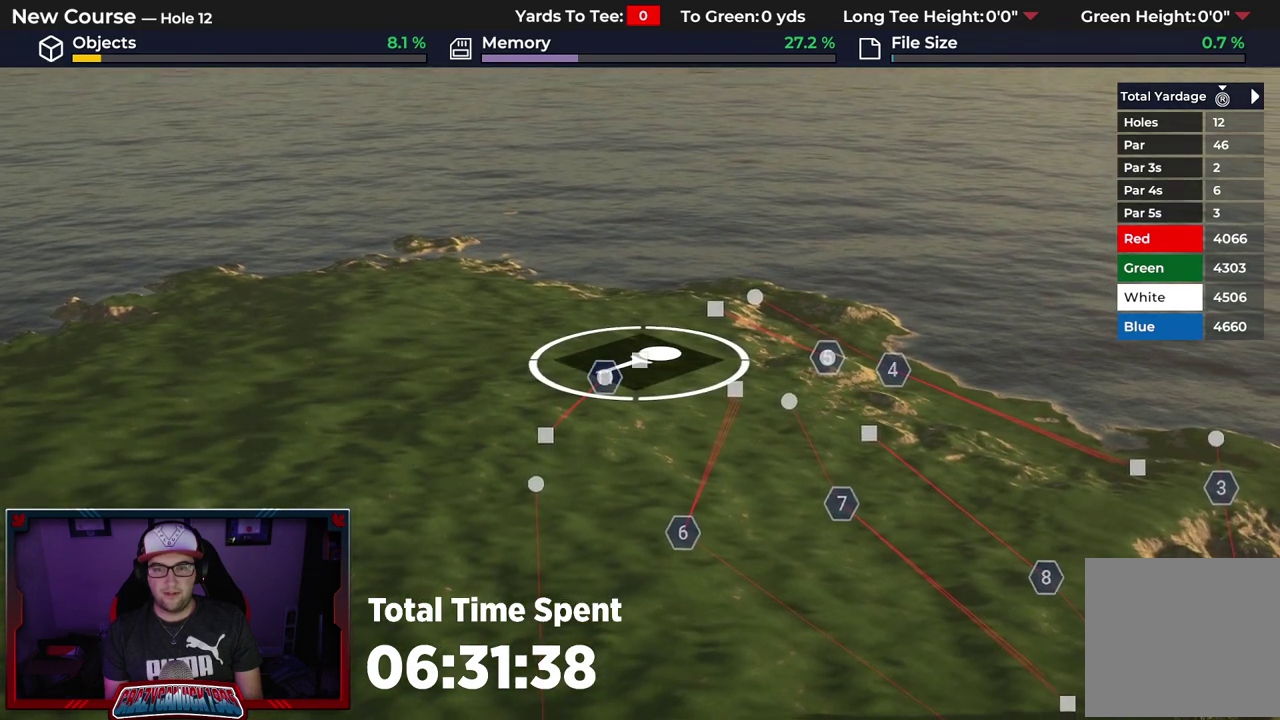
{"dt_ms": 500, "buttons": [], "left_stick": "center", "right_stick": "center", "events": []}
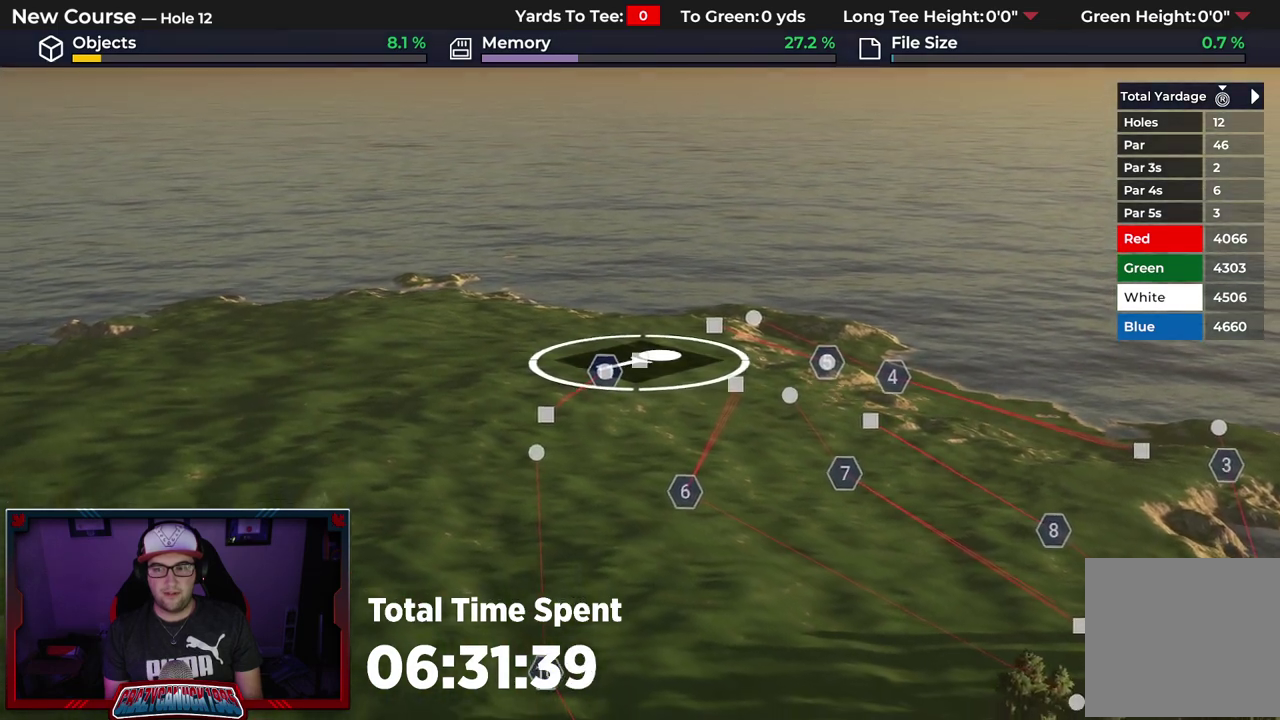
{"dt_ms": 500, "buttons": [], "left_stick": "center", "right_stick": "center", "events": []}
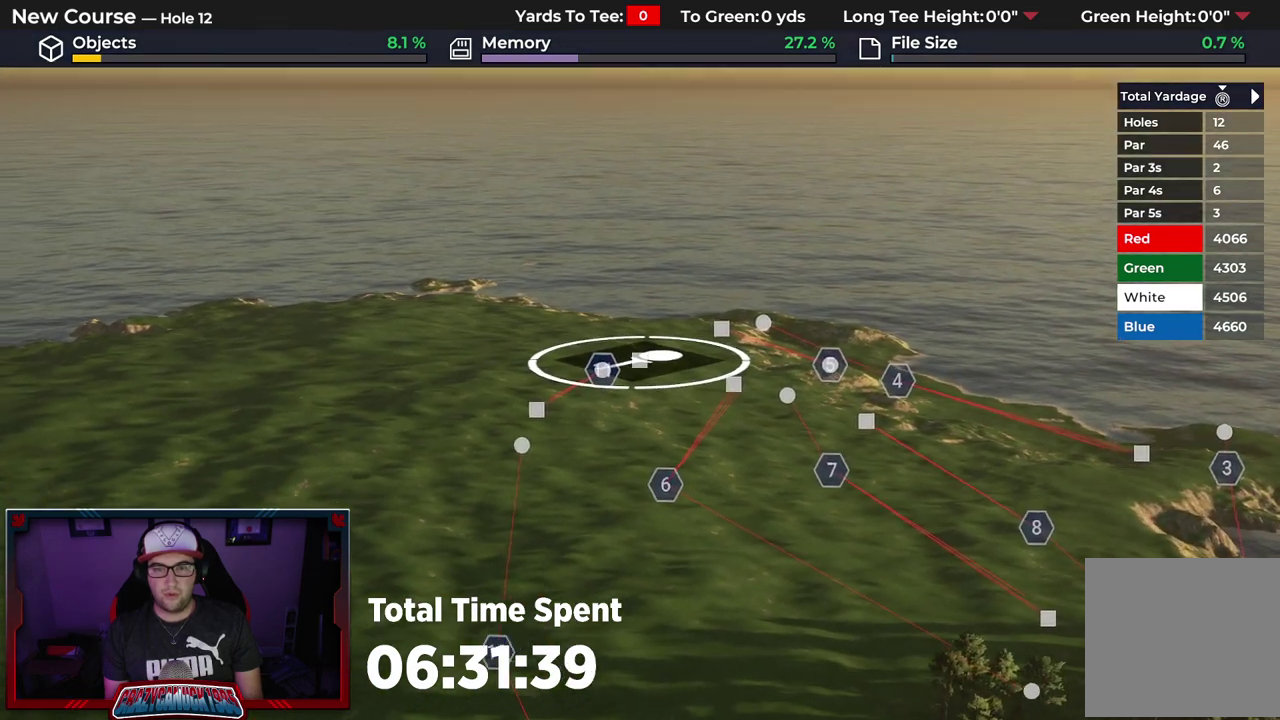
{"dt_ms": 500, "buttons": ["R2"], "left_stick": "center", "right_stick": "right", "events": [[33, "R2", "down"], [483, "right_stick", "right"]]}
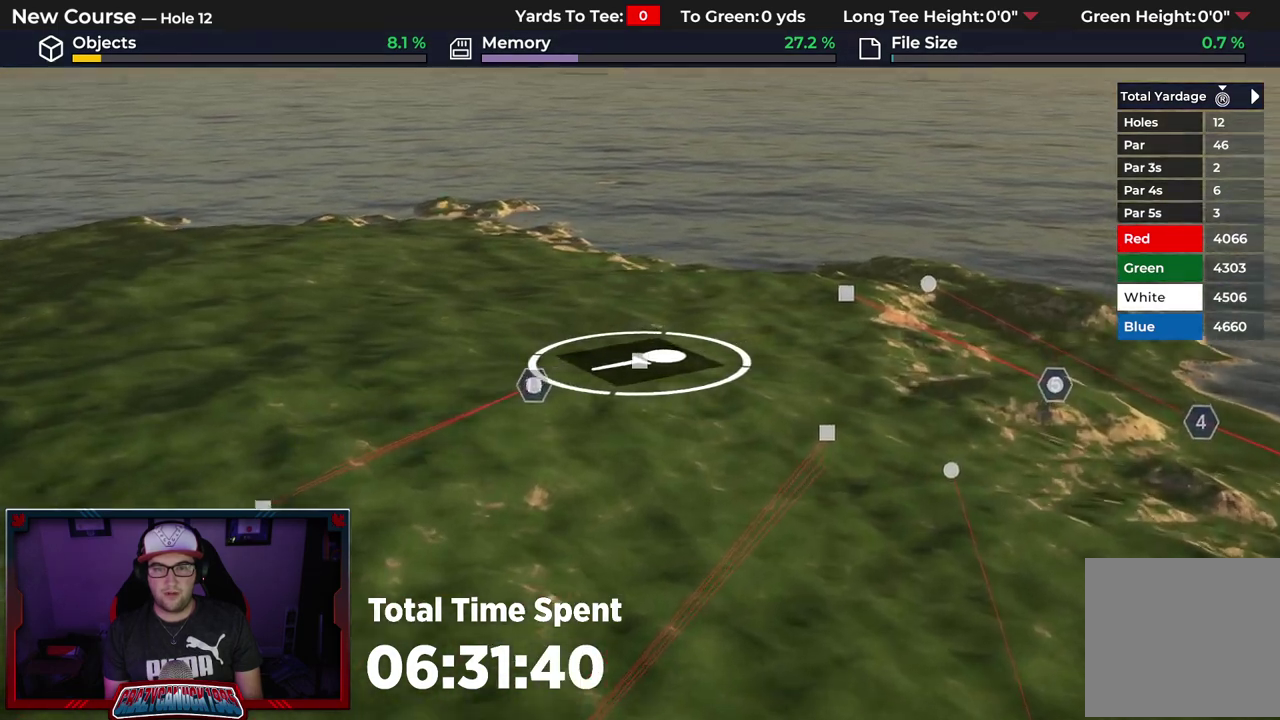
{"dt_ms": 500, "buttons": [], "left_stick": "center", "right_stick": "right", "events": [[167, "R2", "up"]]}